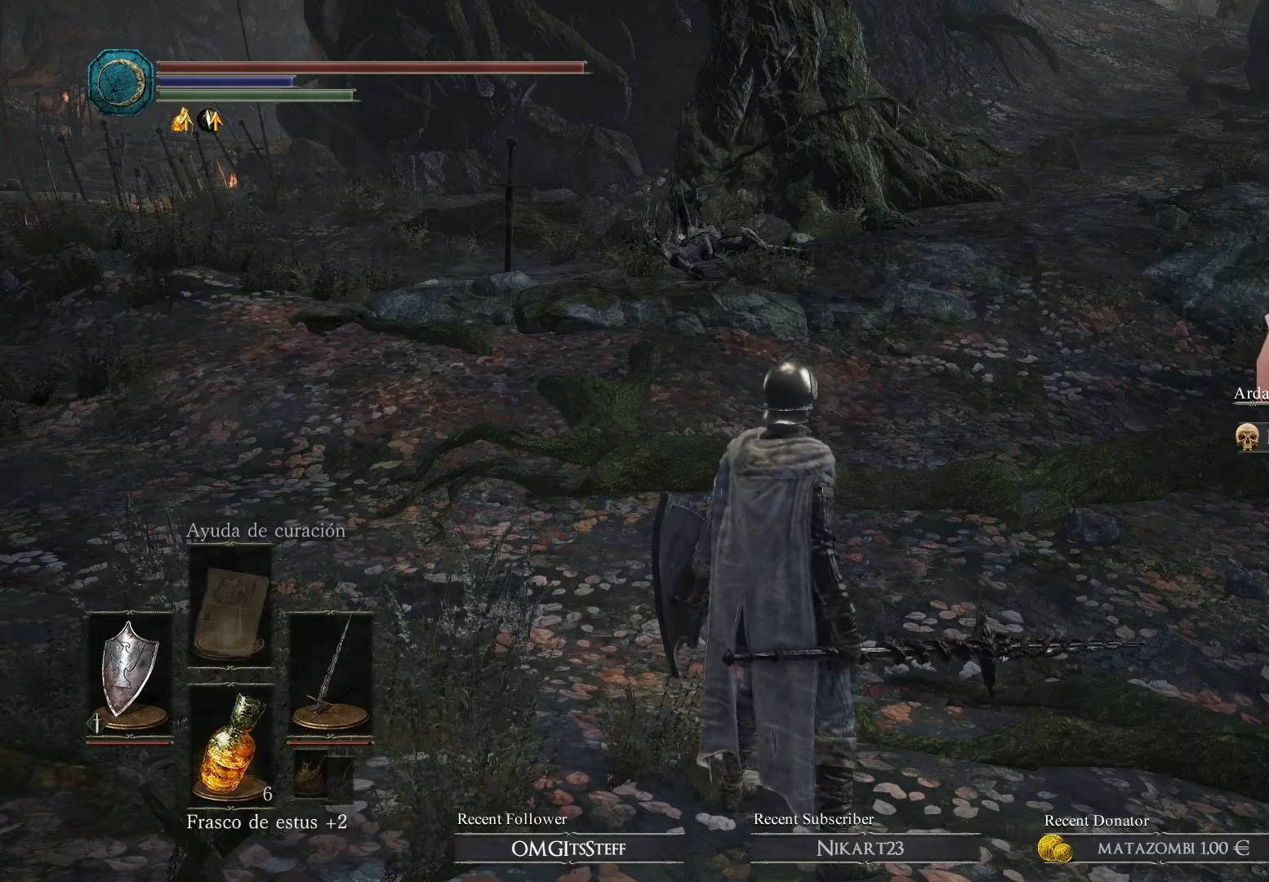
Gameplay with a controller (Xbox layout); each line is a JSON object with the inputs held at the frame after it. "events" lists button and stick changes between this image and that frame as [ms after this image, input, new state], when the widget could be followed in between.
{"buttons": [], "left_stick": "up", "right_stick": "right", "events": [[66, "left_stick", "up-right"], [500, "left_stick", "up"], [500, "right_stick", "right"]]}
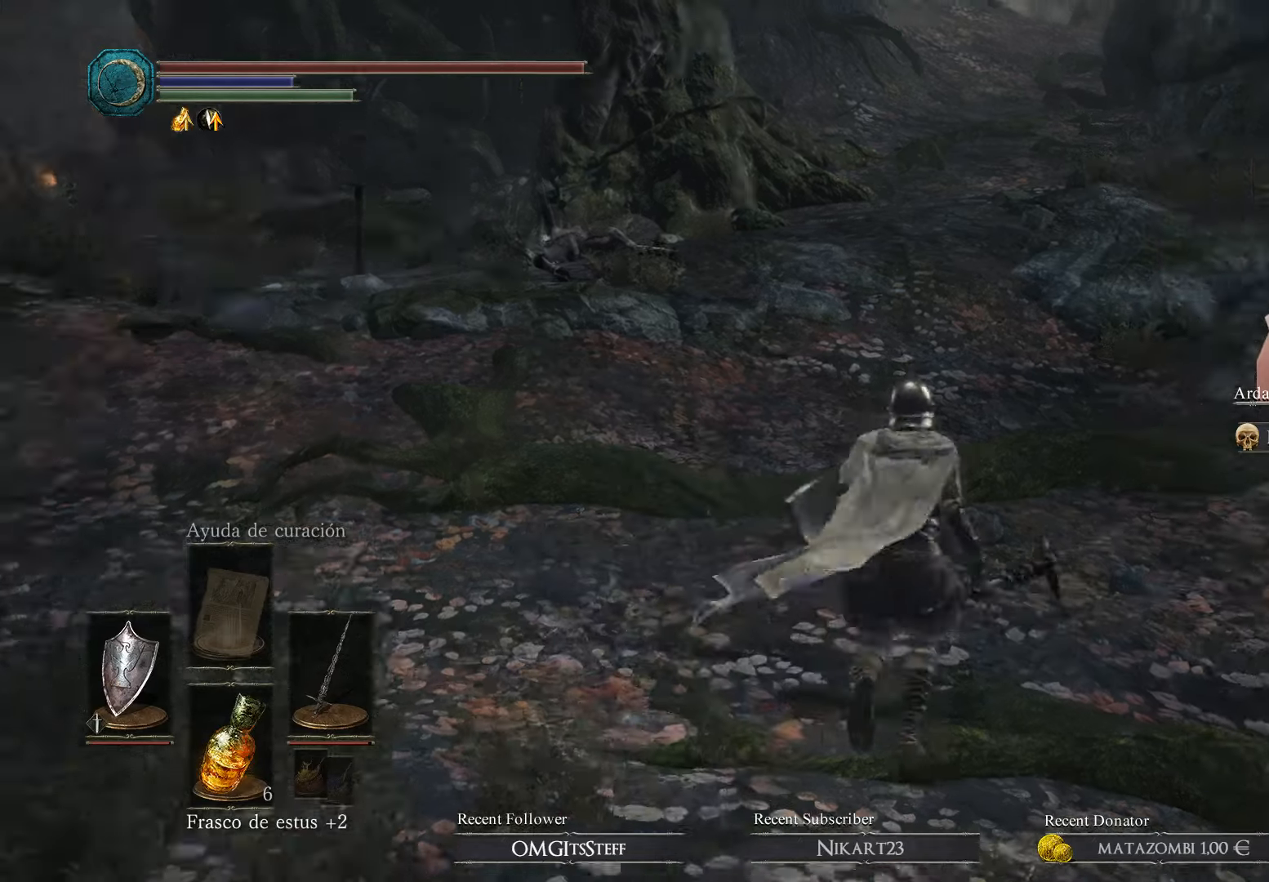
{"buttons": [], "left_stick": "up", "right_stick": "center", "events": [[266, "right_stick", "center"]]}
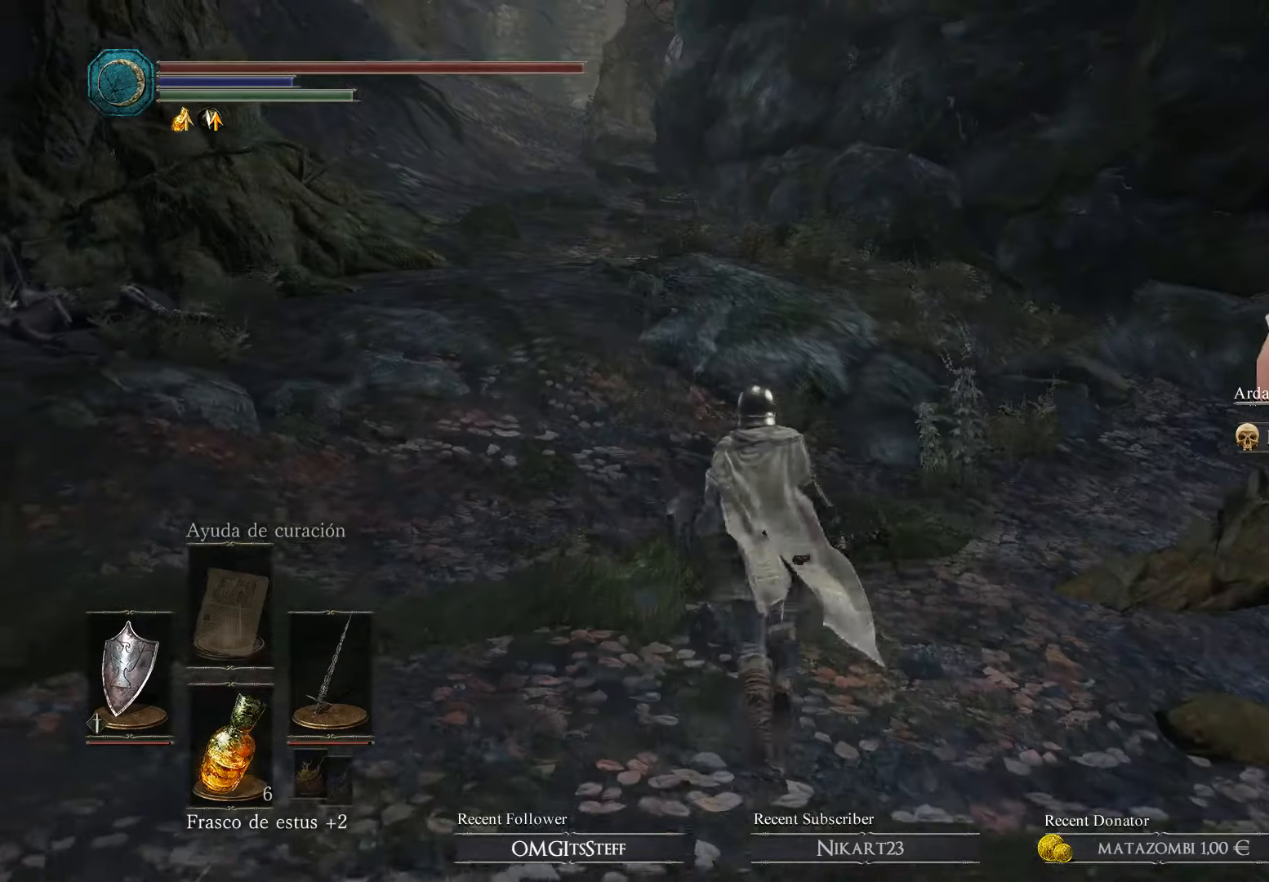
{"buttons": [], "left_stick": "up", "right_stick": "center", "events": []}
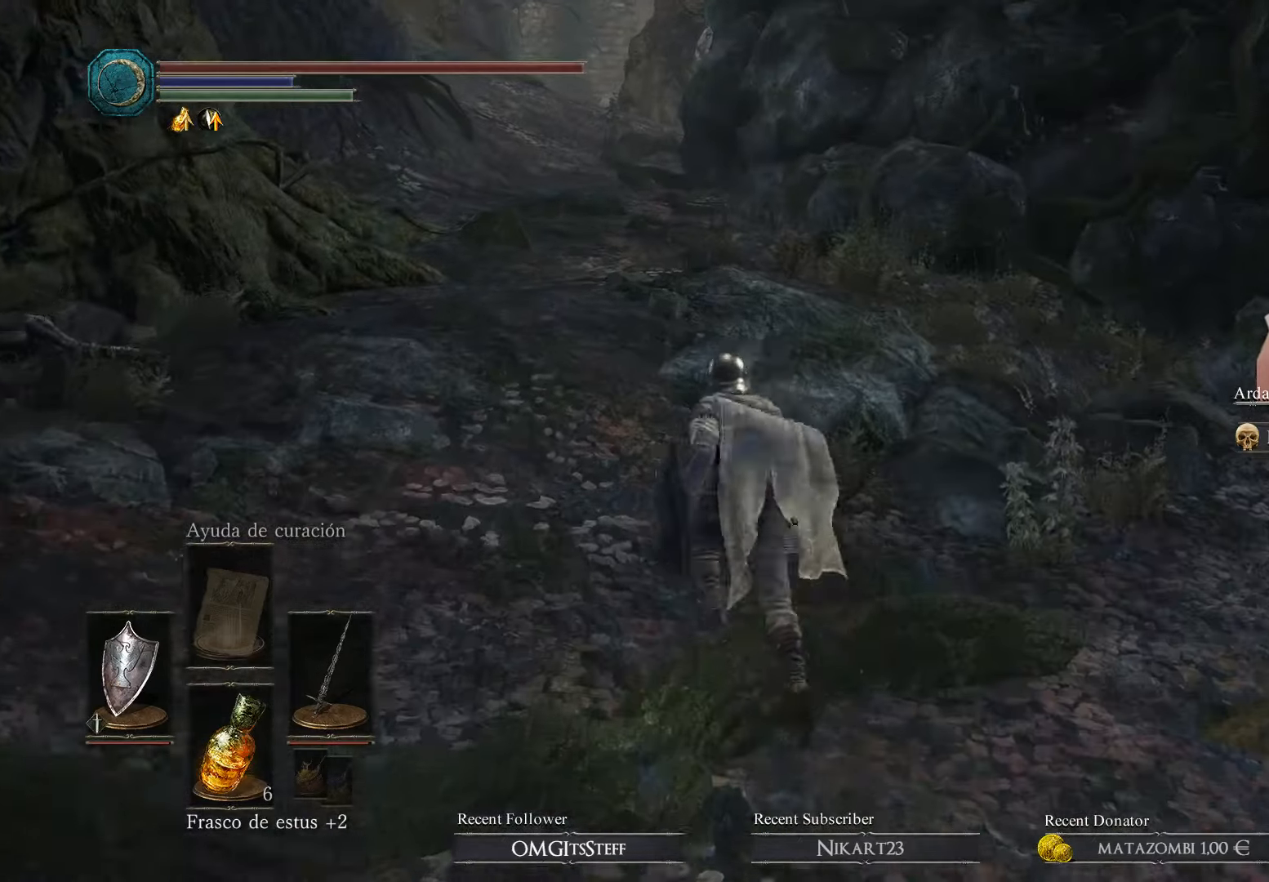
{"buttons": [], "left_stick": "up", "right_stick": "center", "events": []}
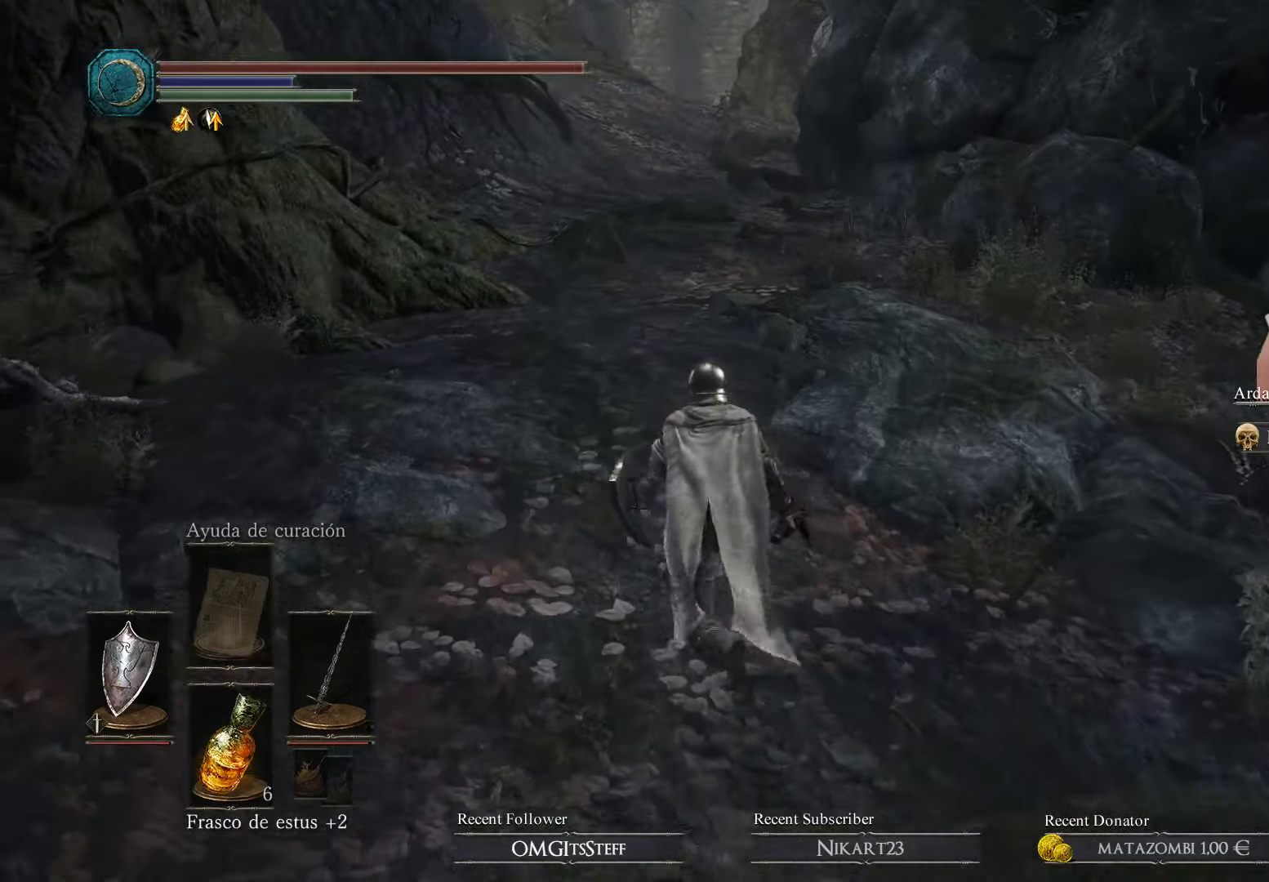
{"buttons": [], "left_stick": "up", "right_stick": "center", "events": []}
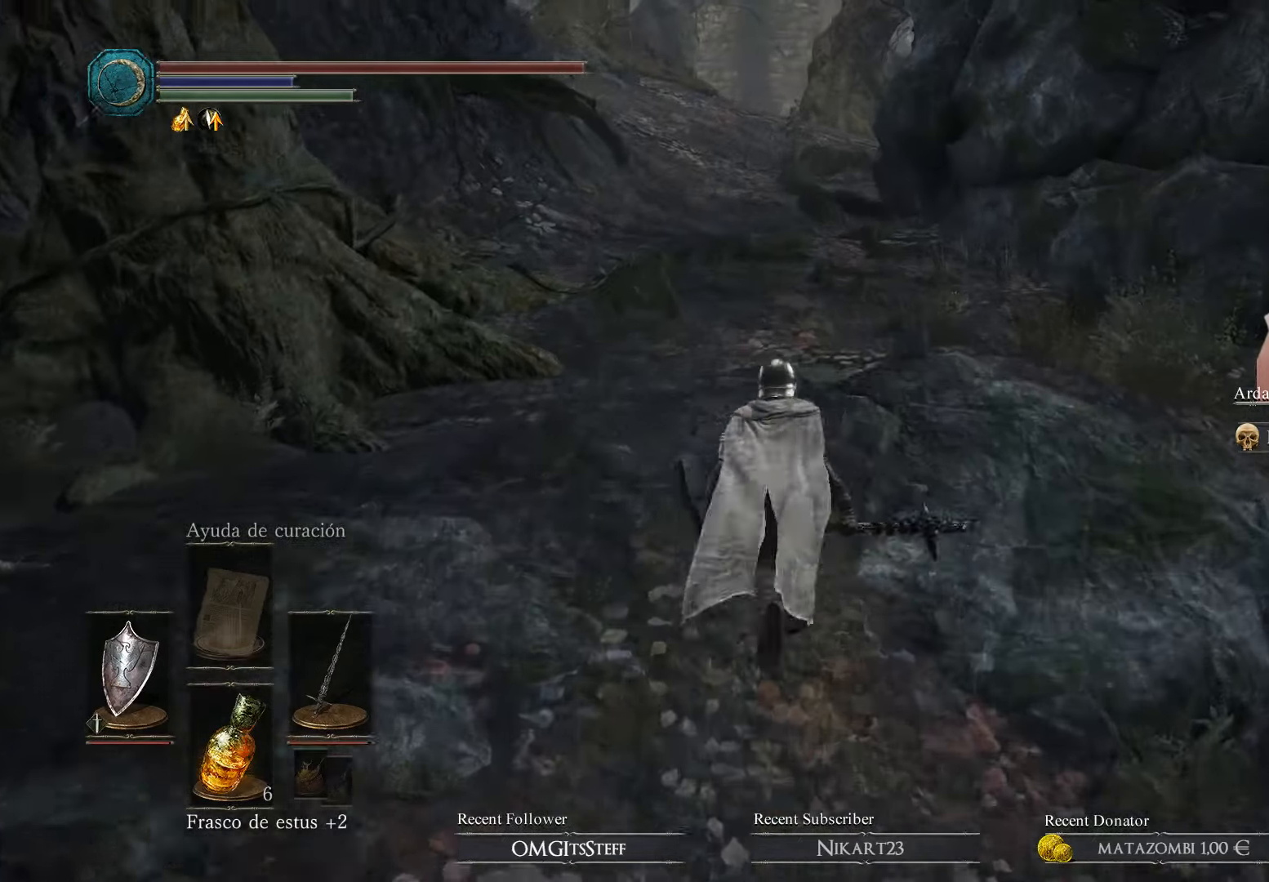
{"buttons": [], "left_stick": "center", "right_stick": "center", "events": [[466, "left_stick", "center"]]}
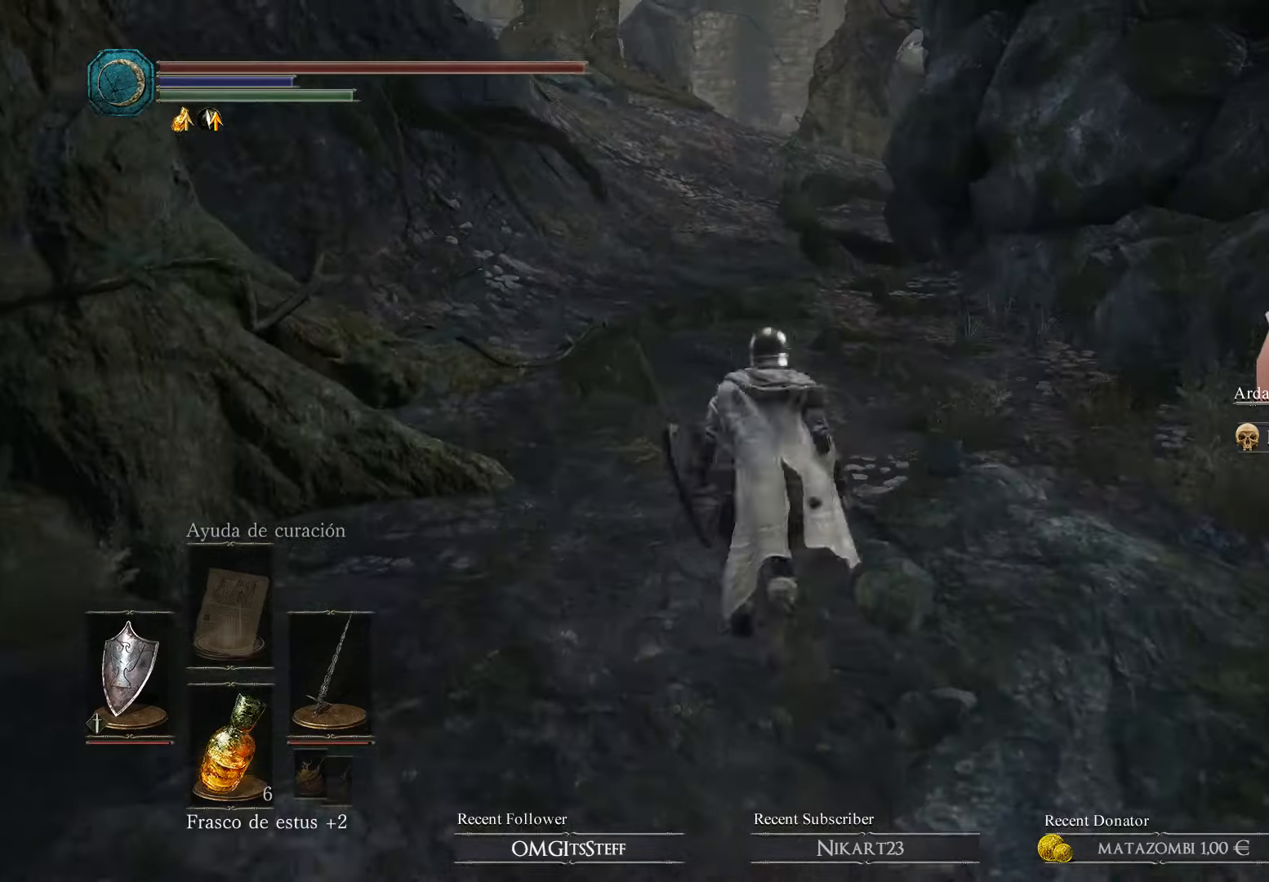
{"buttons": [], "left_stick": "center", "right_stick": "center", "events": []}
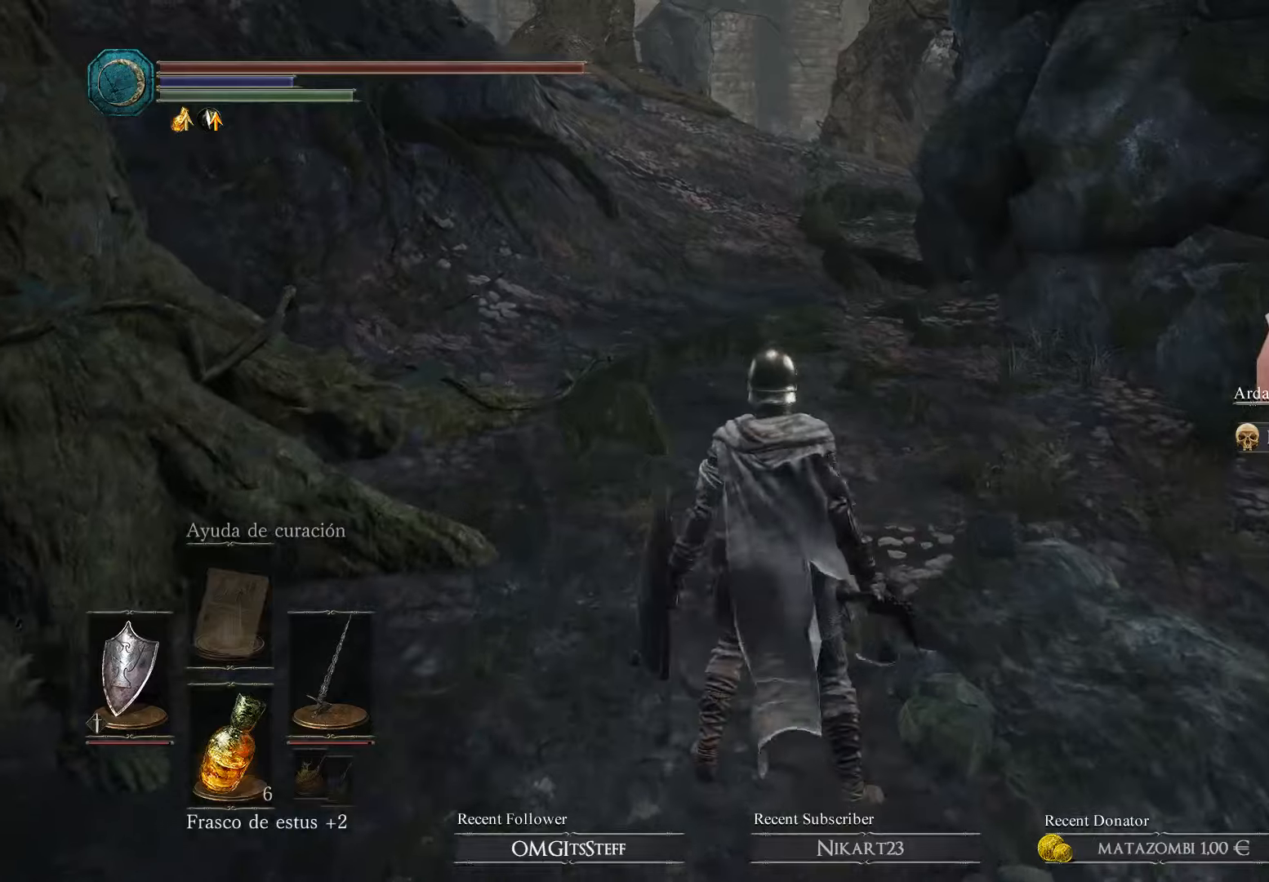
{"buttons": [], "left_stick": "center", "right_stick": "center", "events": []}
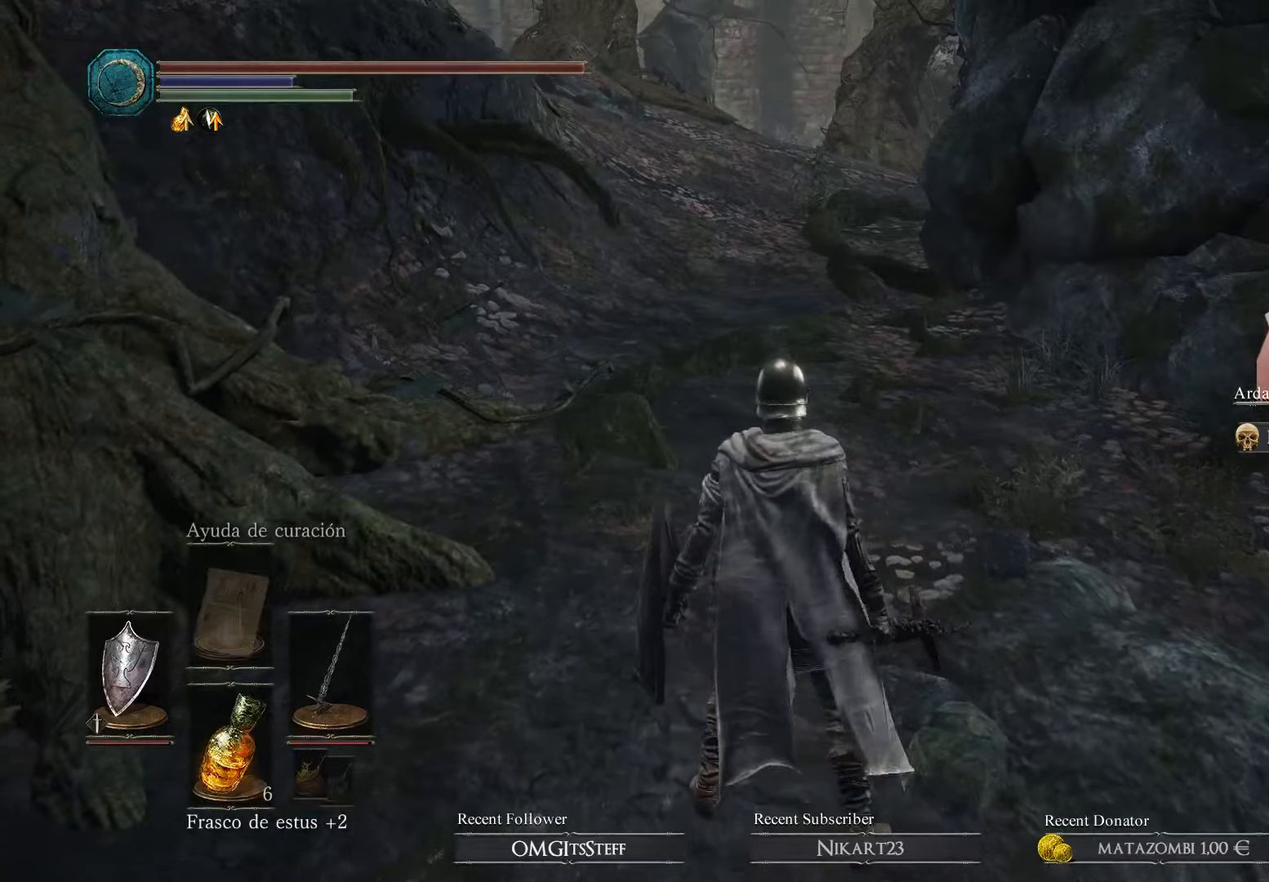
{"buttons": [], "left_stick": "center", "right_stick": "left", "events": [[334, "left_stick", "up"], [400, "right_stick", "left"], [500, "left_stick", "center"]]}
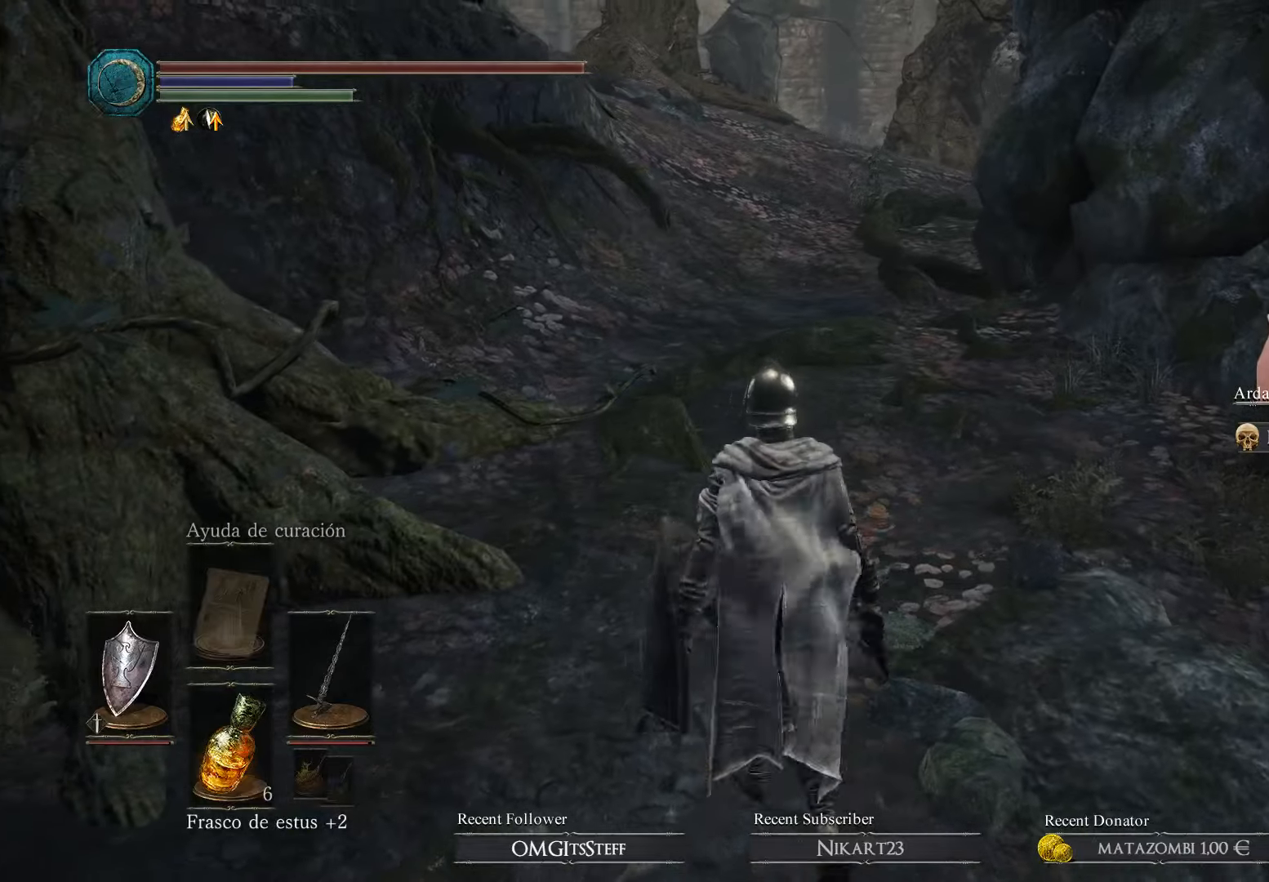
{"buttons": [], "left_stick": "up", "right_stick": "center", "events": [[134, "right_stick", "center"], [234, "left_stick", "up"]]}
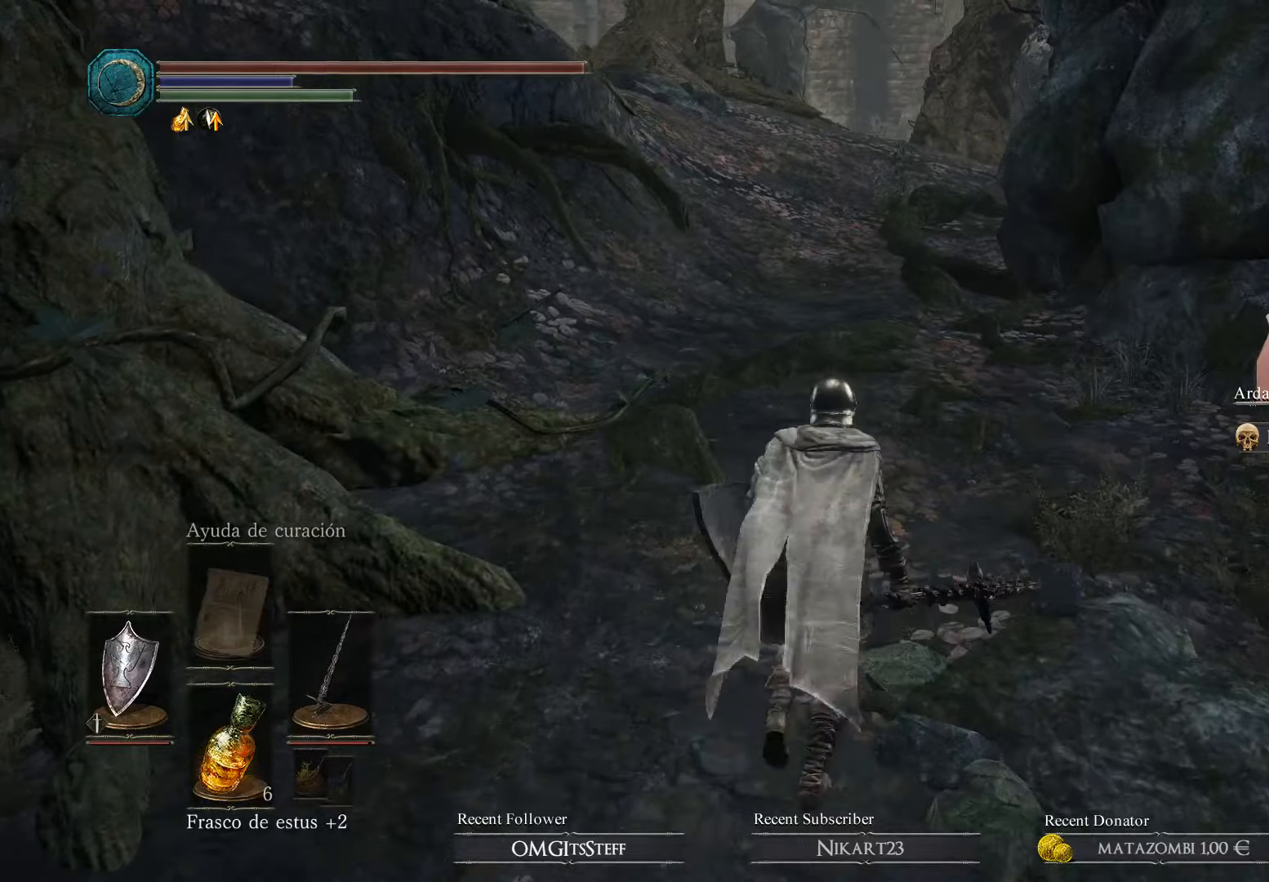
{"buttons": [], "left_stick": "up", "right_stick": "center", "events": []}
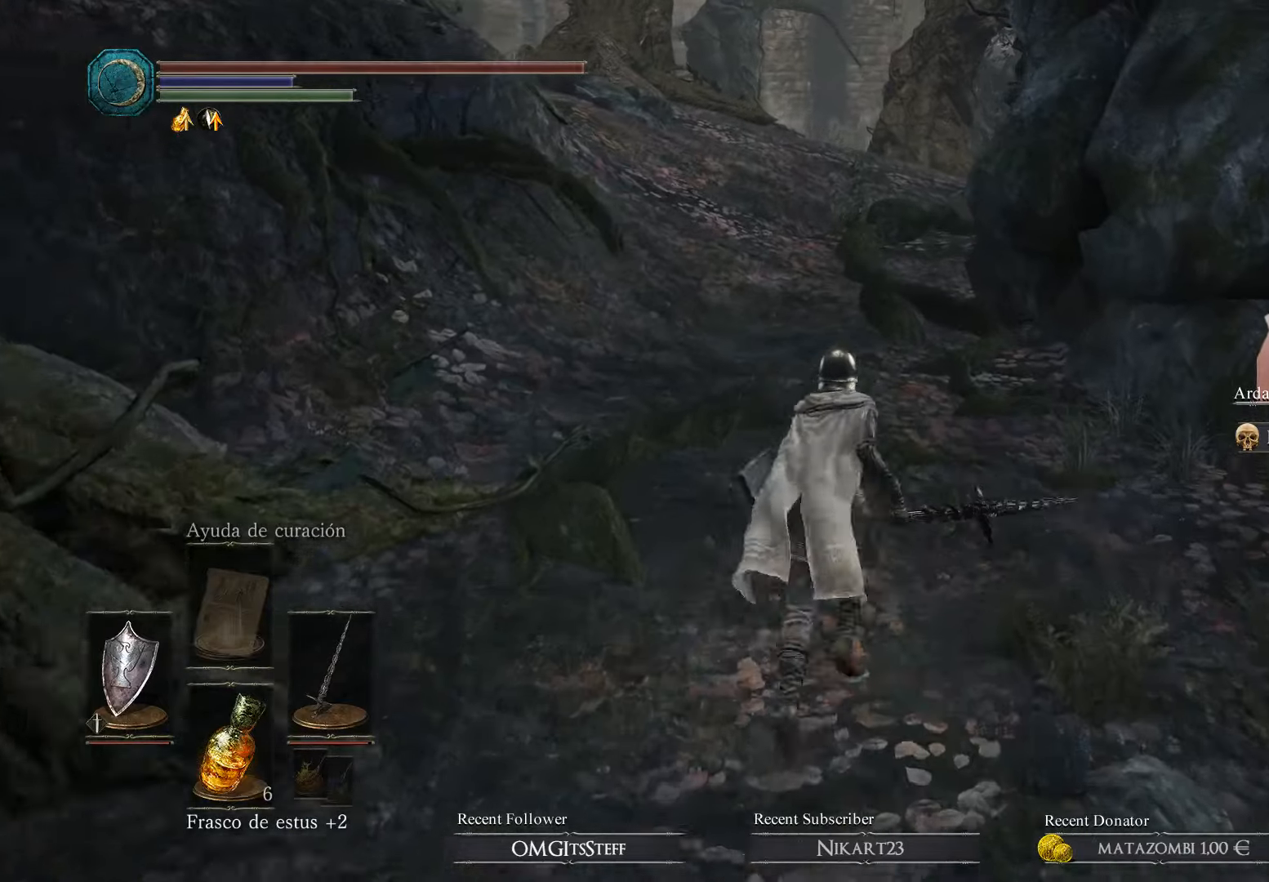
{"buttons": [], "left_stick": "up", "right_stick": "center", "events": []}
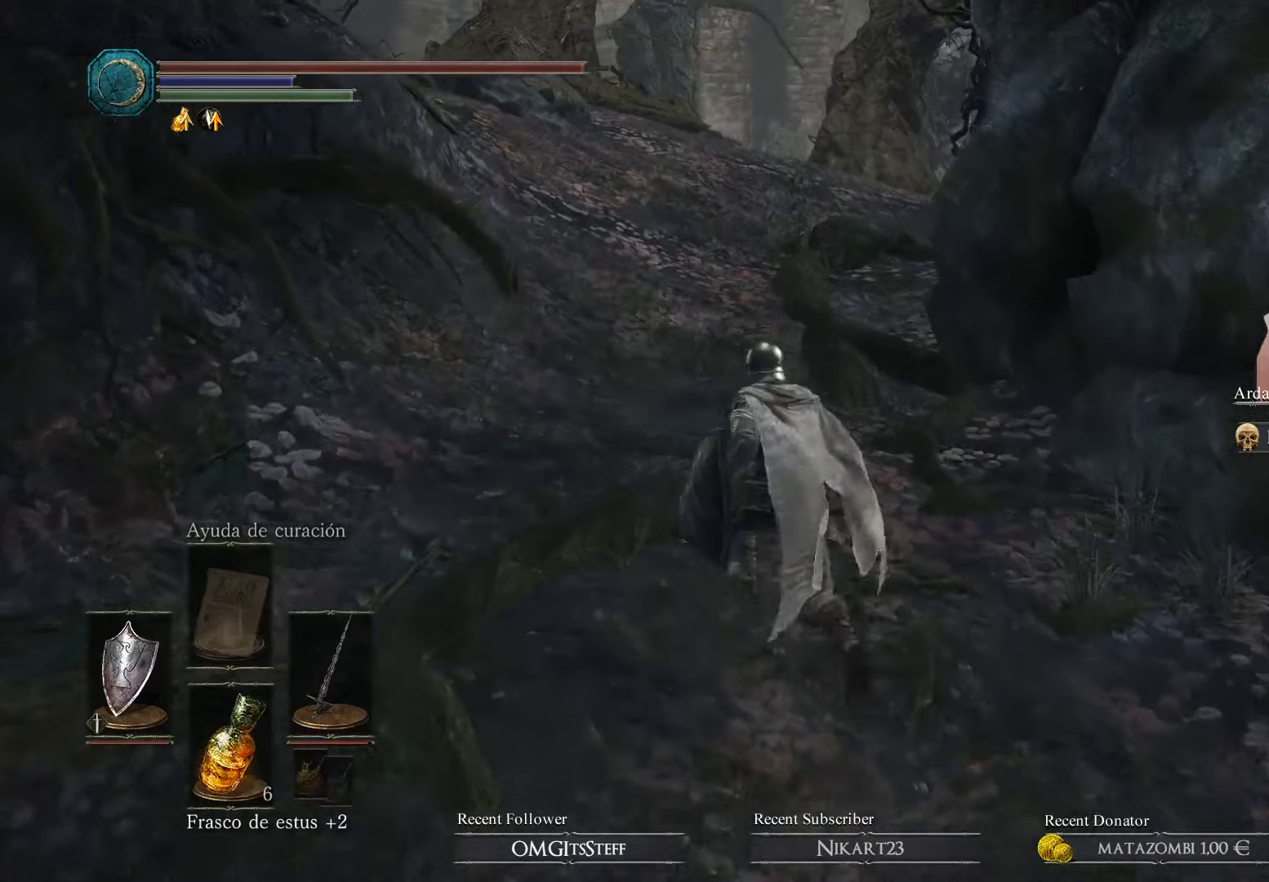
{"buttons": [], "left_stick": "center", "right_stick": "center", "events": [[400, "left_stick", "center"]]}
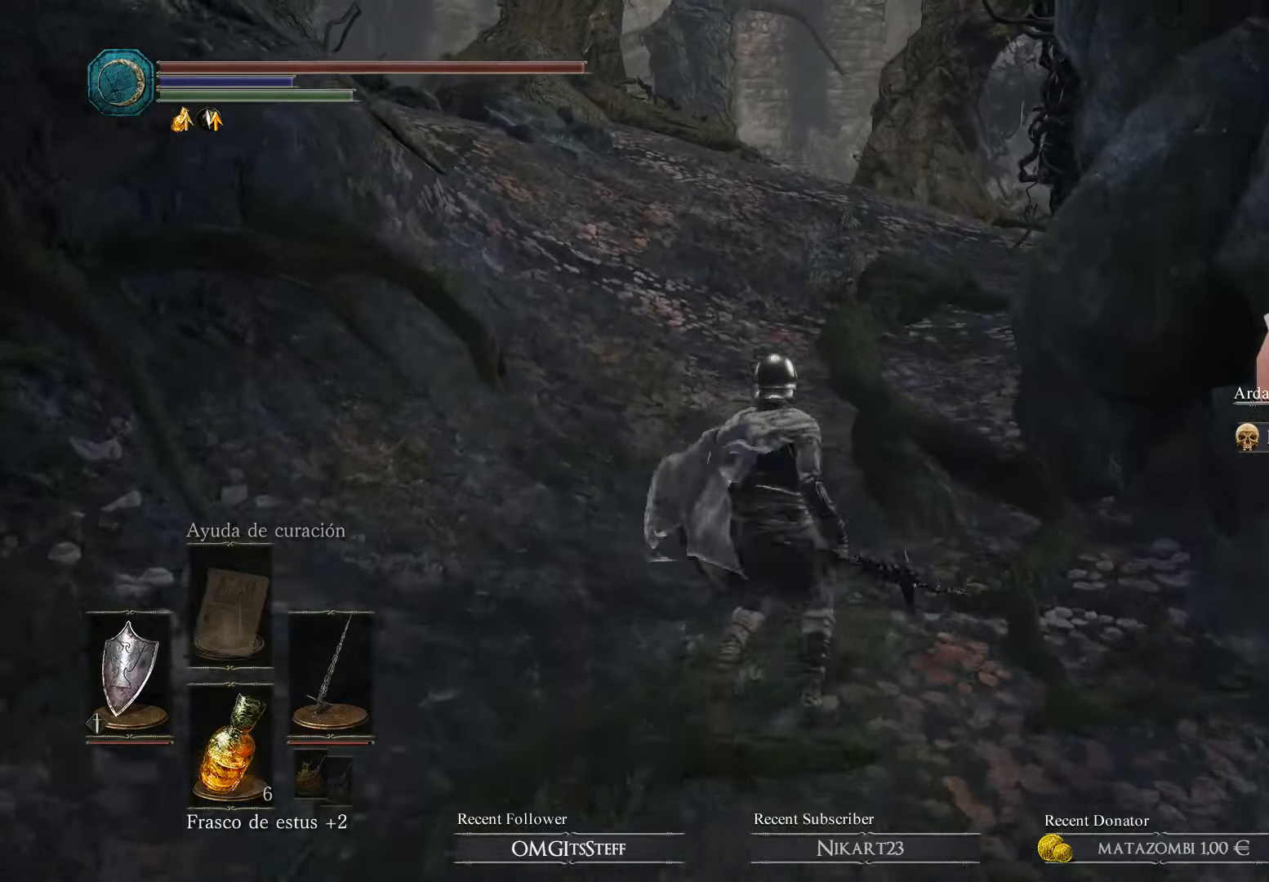
{"buttons": [], "left_stick": "center", "right_stick": "center", "events": []}
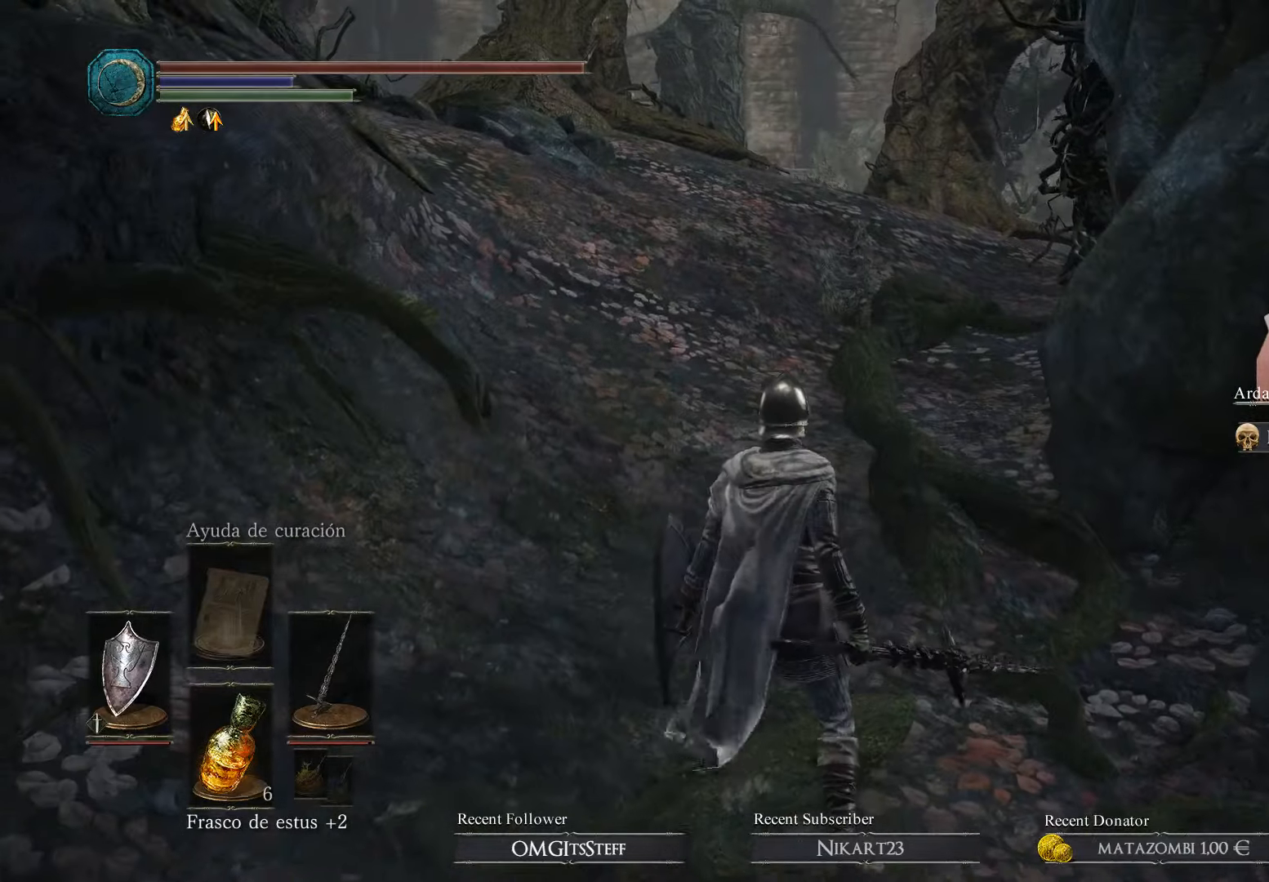
{"buttons": [], "left_stick": "up", "right_stick": "center", "events": [[167, "left_stick", "up"]]}
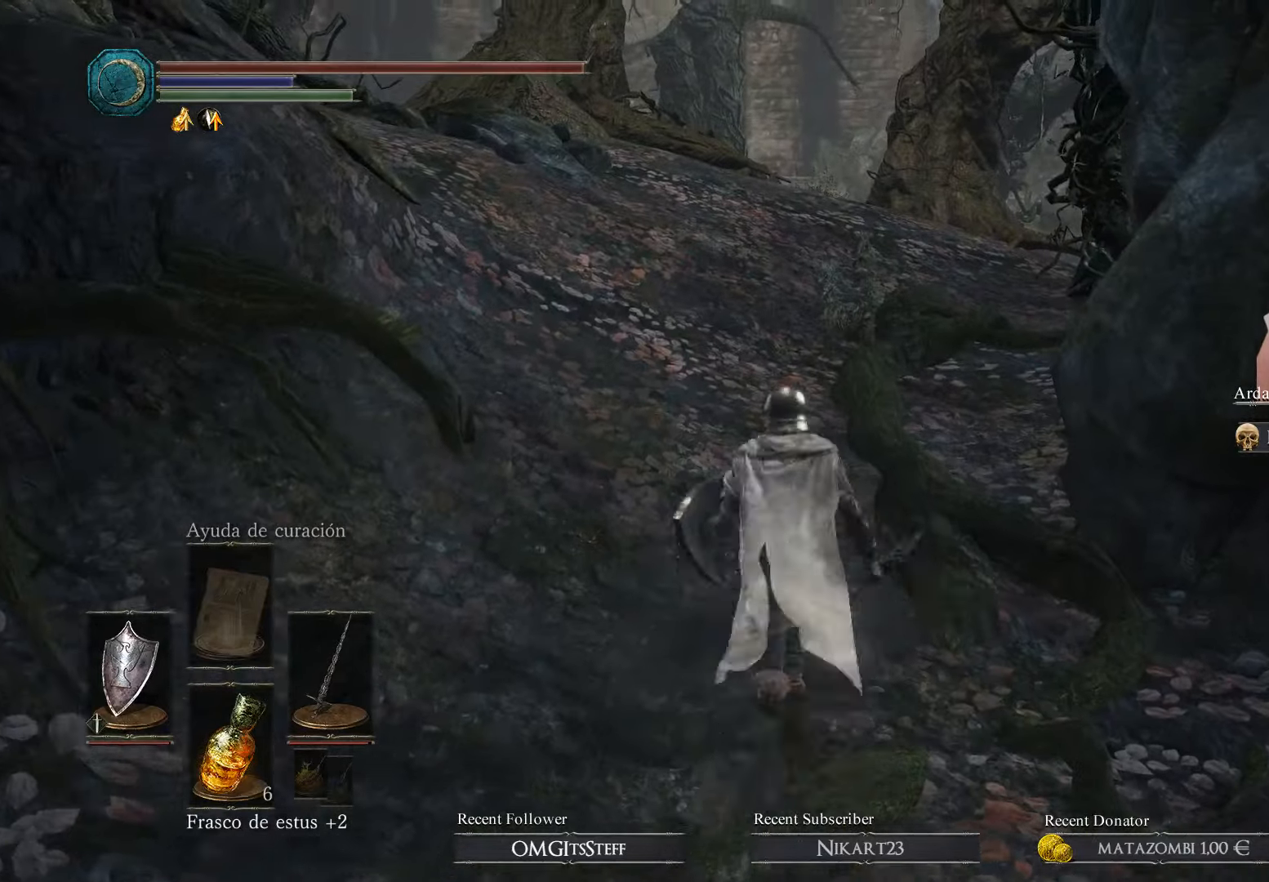
{"buttons": [], "left_stick": "up-right", "right_stick": "center", "events": [[67, "left_stick", "up-left"], [267, "left_stick", "down"], [400, "left_stick", "right"], [467, "left_stick", "up-right"]]}
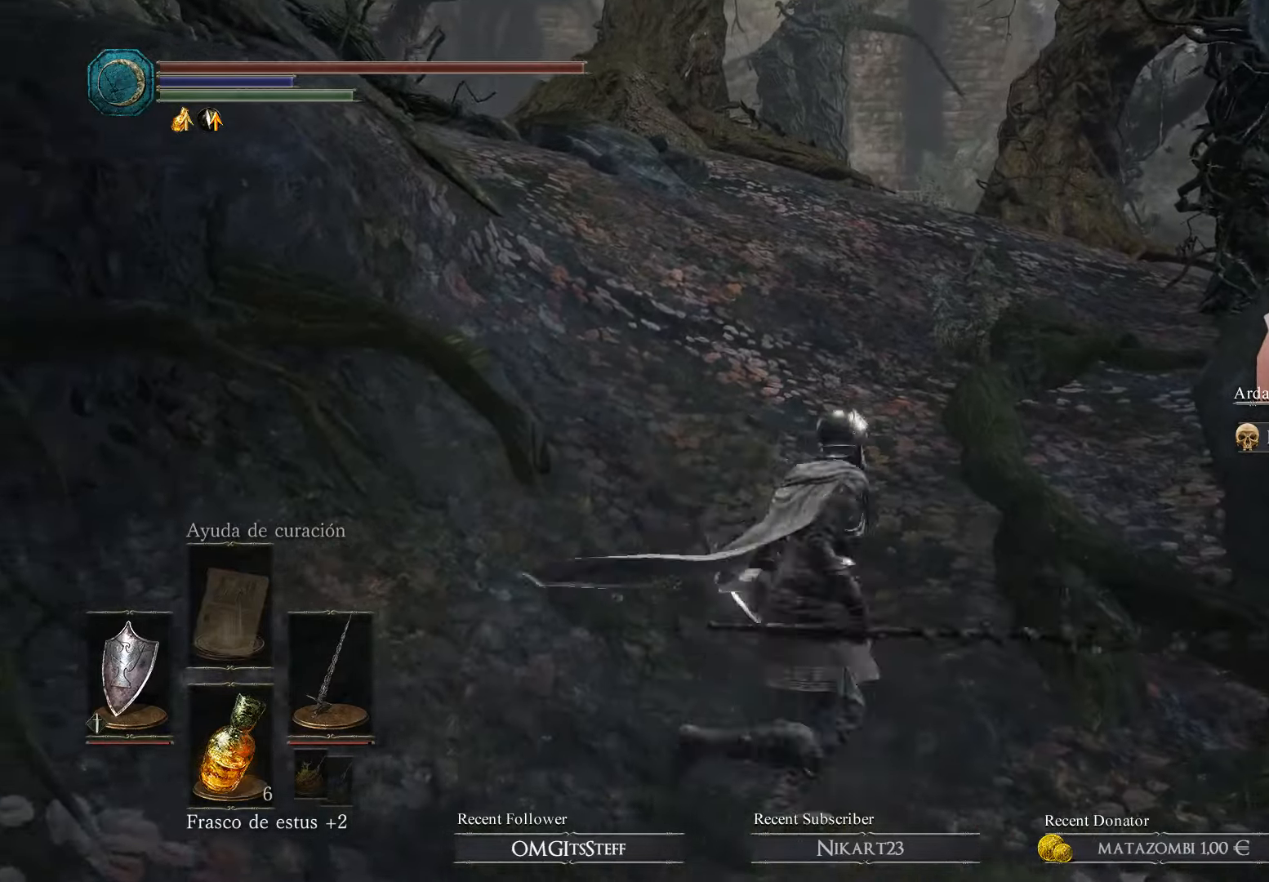
{"buttons": [], "left_stick": "center", "right_stick": "center", "events": [[34, "left_stick", "up"], [200, "left_stick", "up-left"], [467, "left_stick", "center"]]}
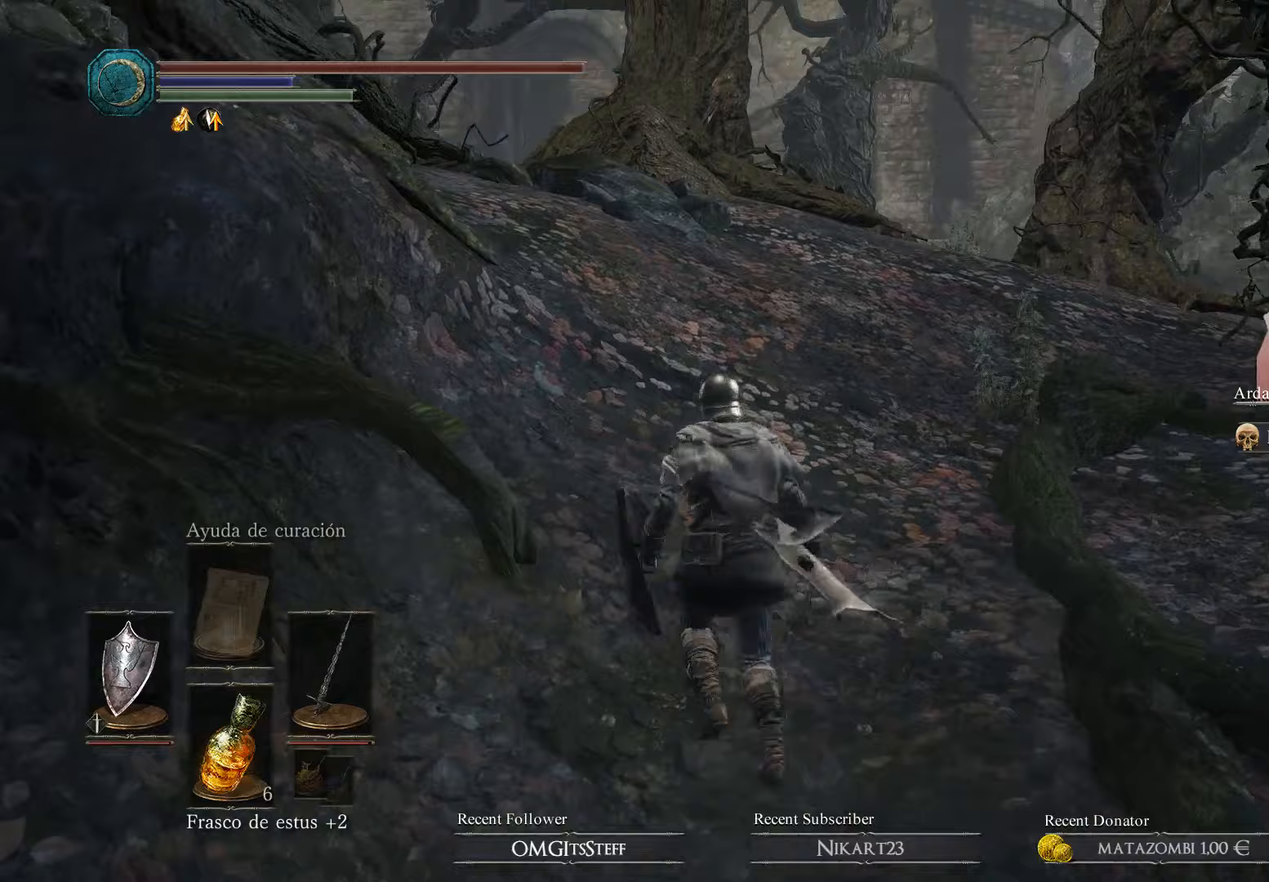
{"buttons": [], "left_stick": "center", "right_stick": "center", "events": []}
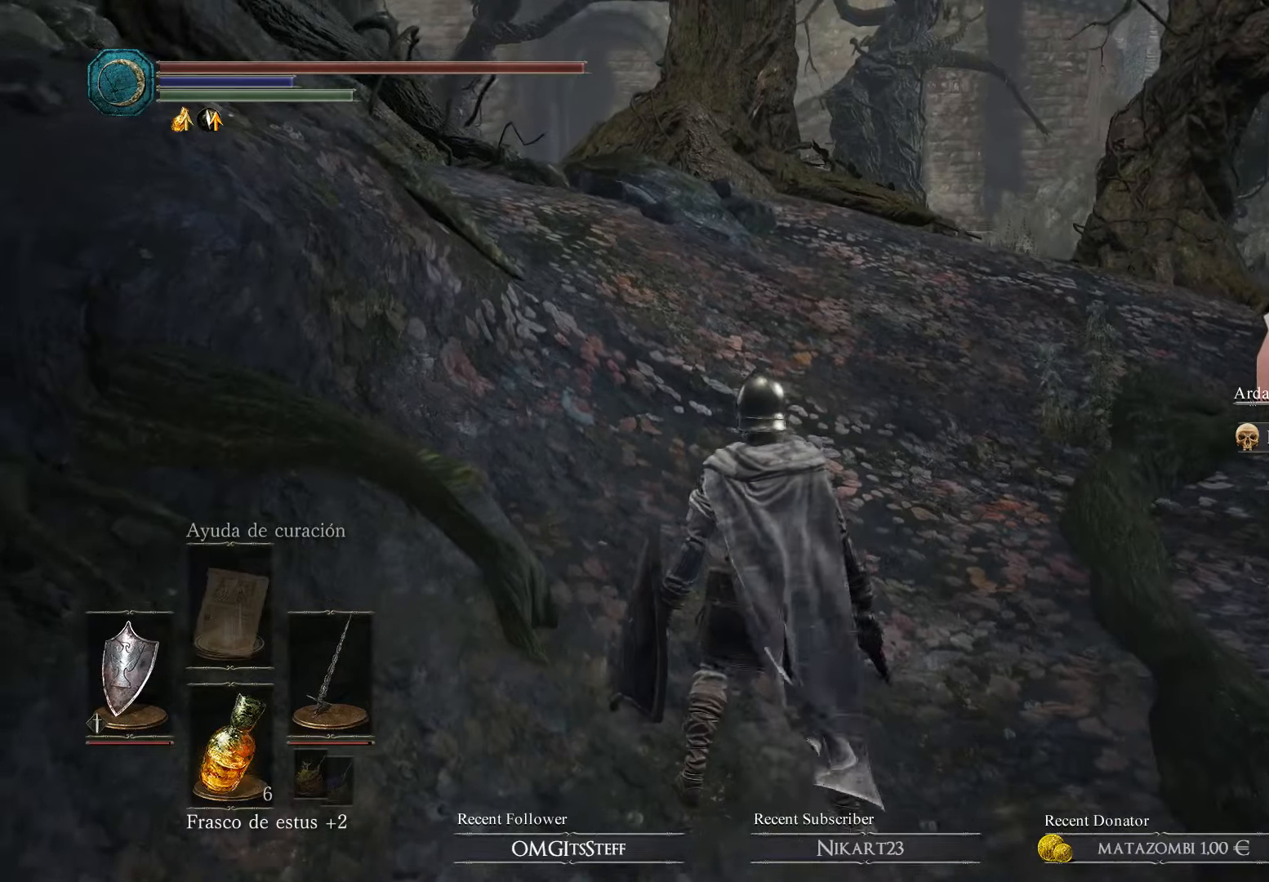
{"buttons": [], "left_stick": "center", "right_stick": "center", "events": []}
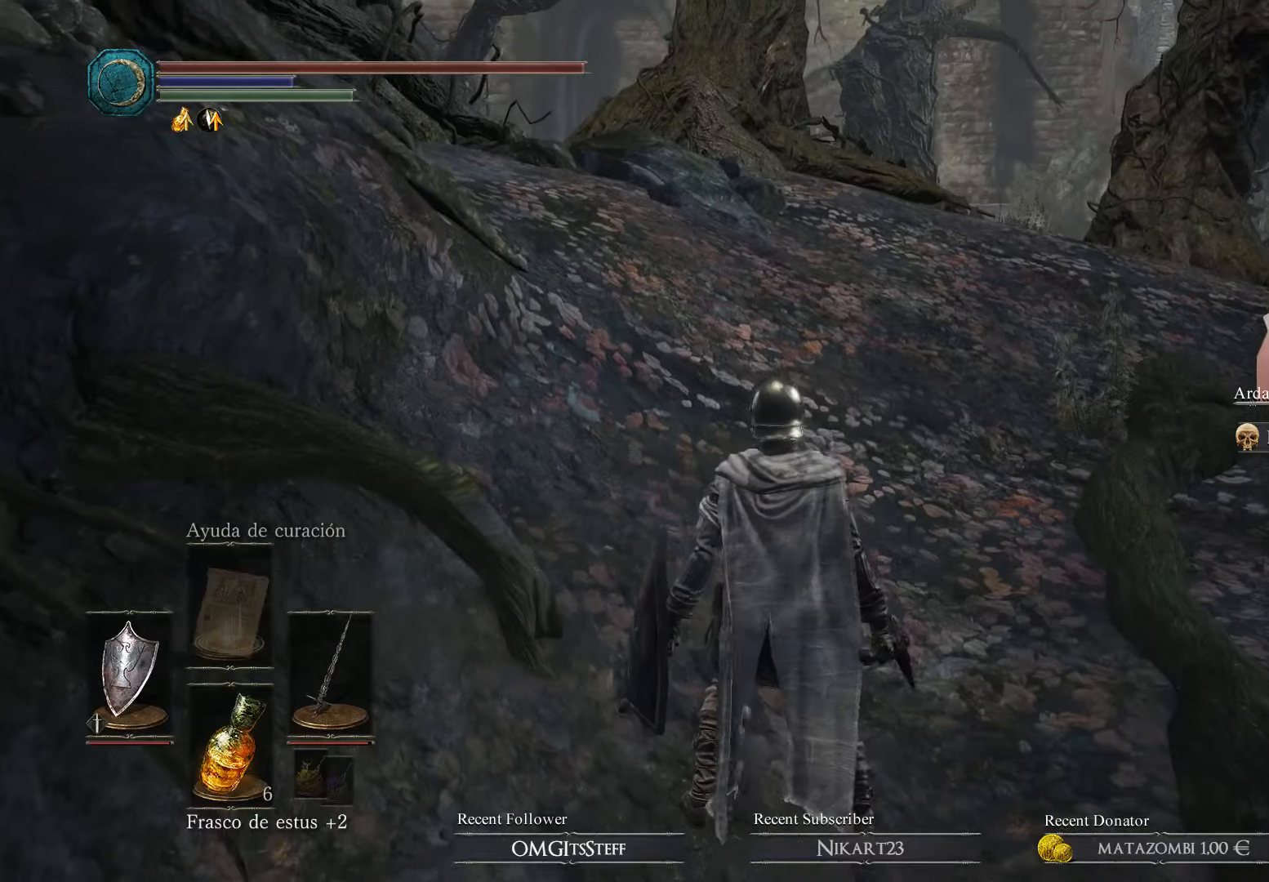
{"buttons": [], "left_stick": "center", "right_stick": "center", "events": []}
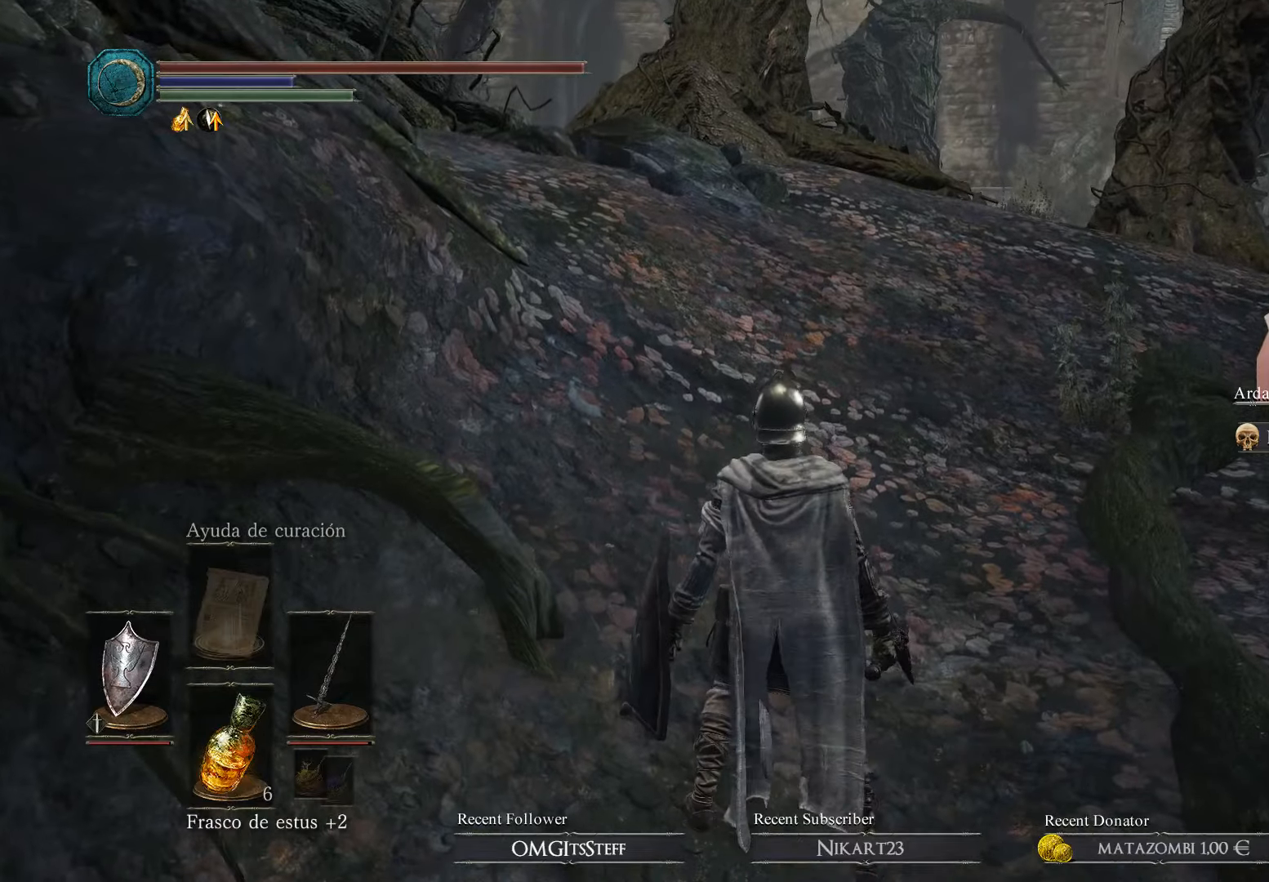
{"buttons": [], "left_stick": "center", "right_stick": "center", "events": []}
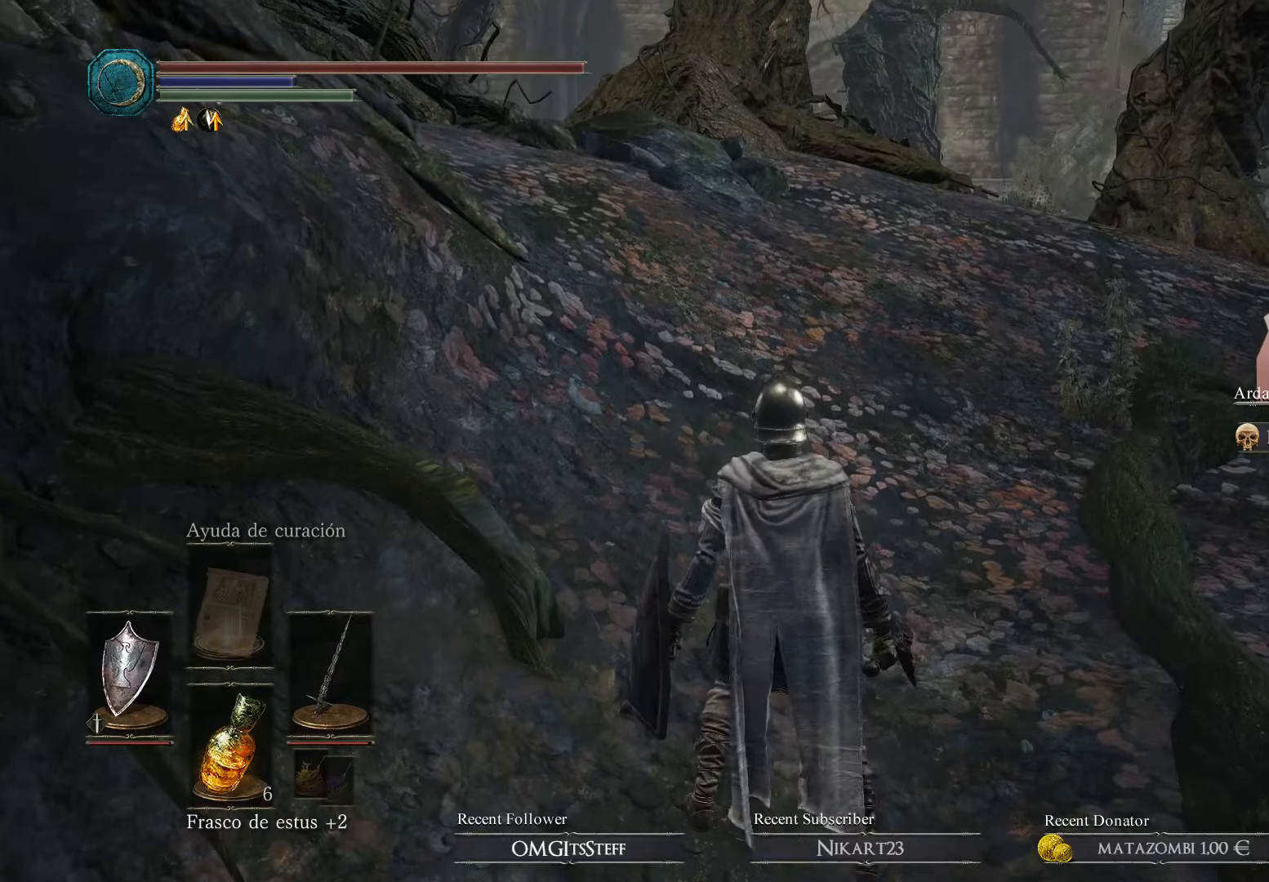
{"buttons": [], "left_stick": "center", "right_stick": "center", "events": []}
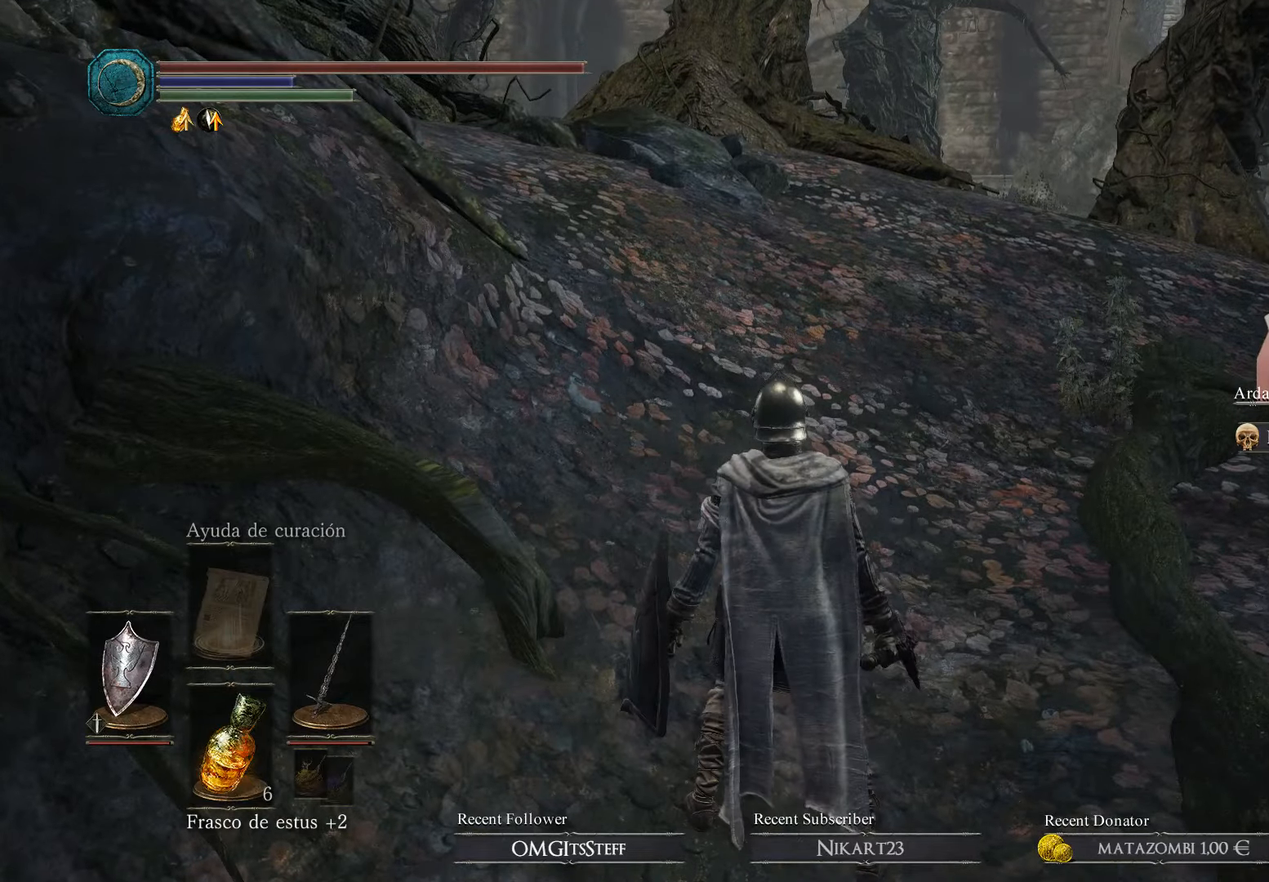
{"buttons": [], "left_stick": "right", "right_stick": "center", "events": [[167, "left_stick", "down"], [500, "left_stick", "right"]]}
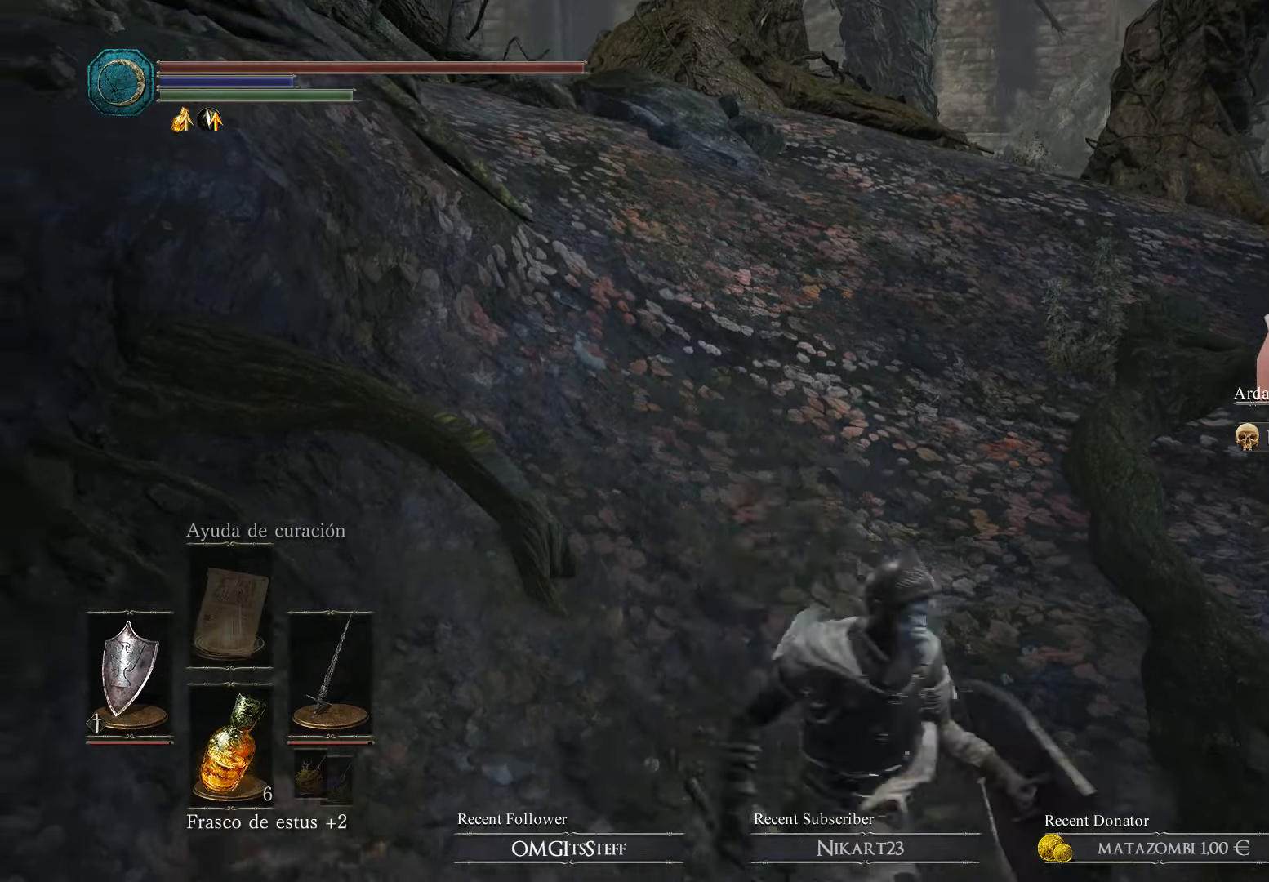
{"buttons": [], "left_stick": "center", "right_stick": "center", "events": [[100, "left_stick", "up"], [233, "left_stick", "left"], [400, "left_stick", "center"]]}
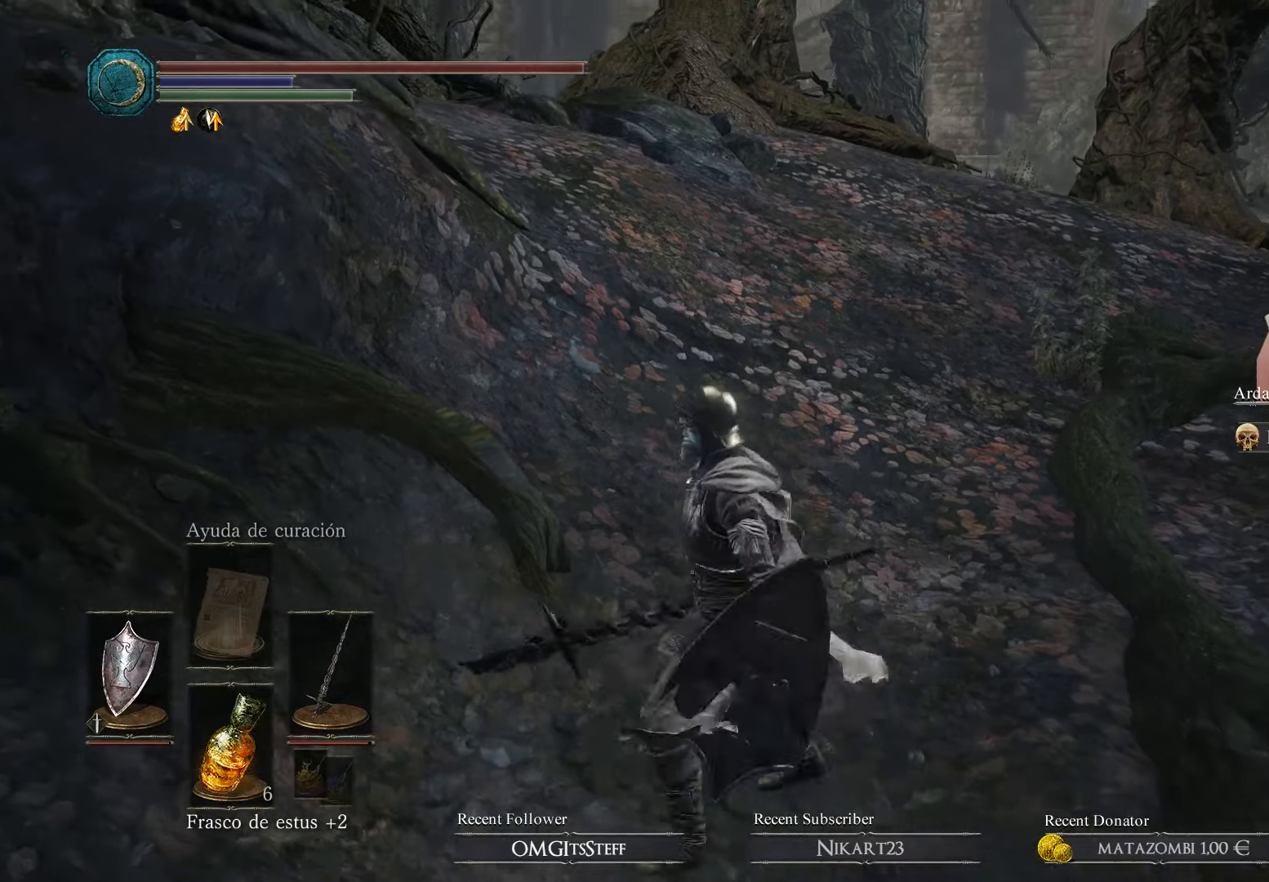
{"buttons": [], "left_stick": "center", "right_stick": "center", "events": []}
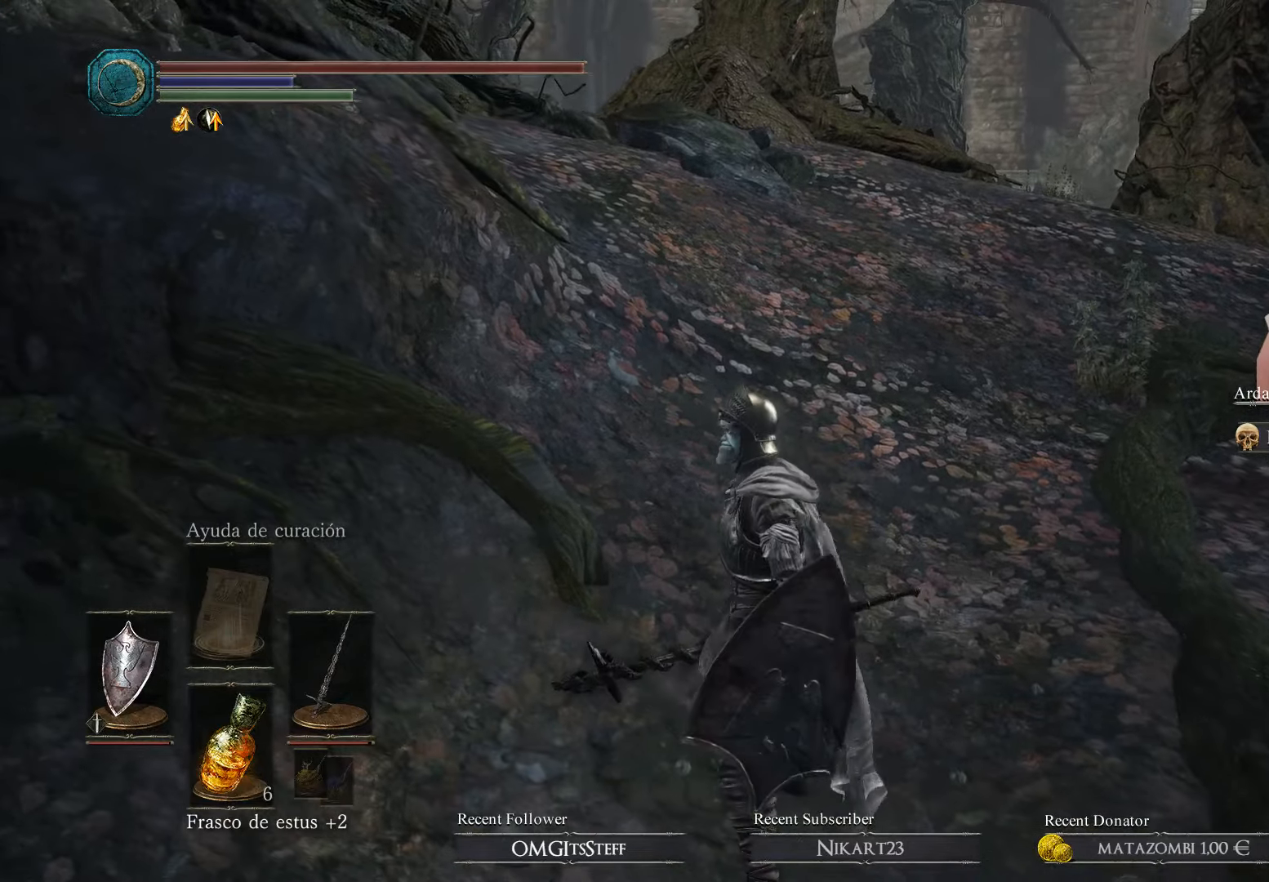
{"buttons": [], "left_stick": "center", "right_stick": "center", "events": []}
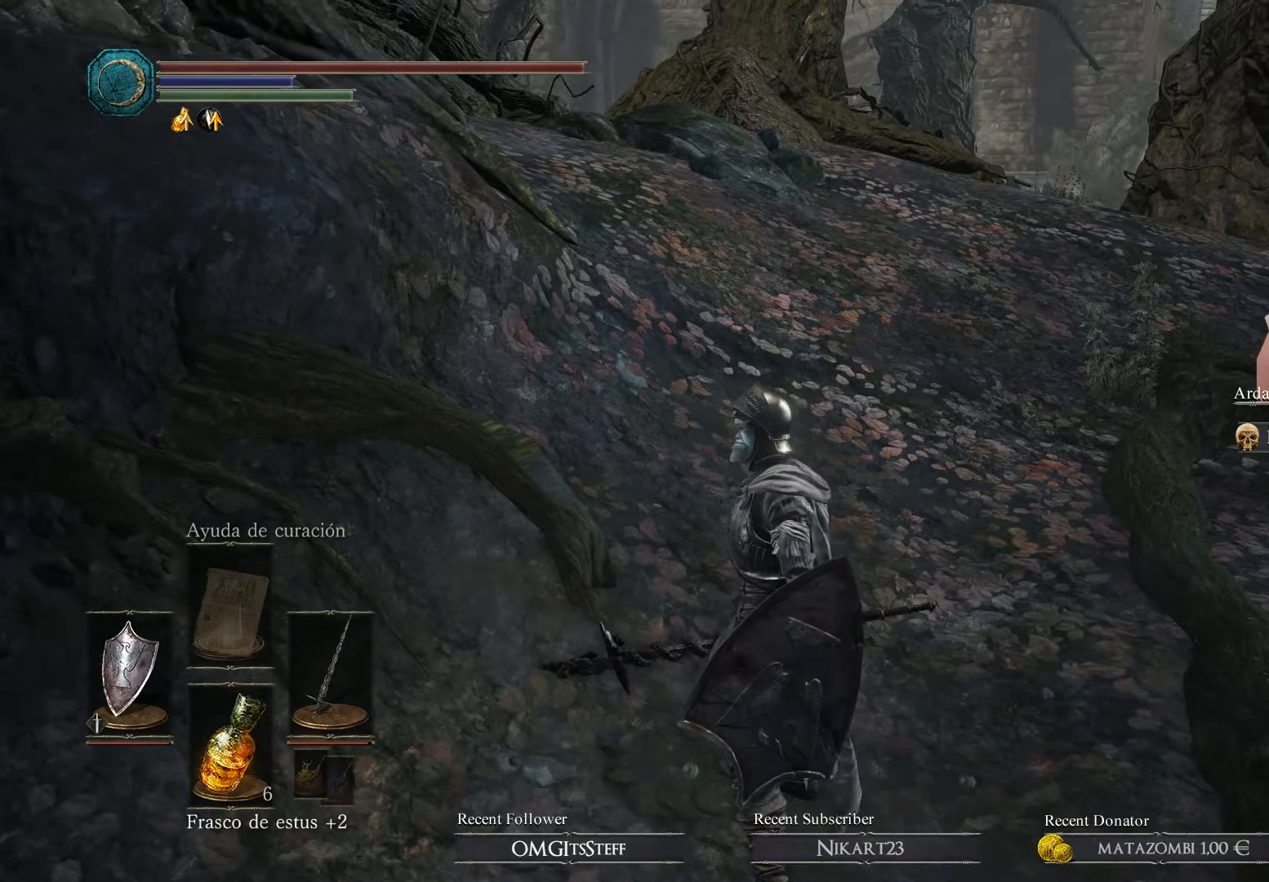
{"buttons": [], "left_stick": "center", "right_stick": "center", "events": []}
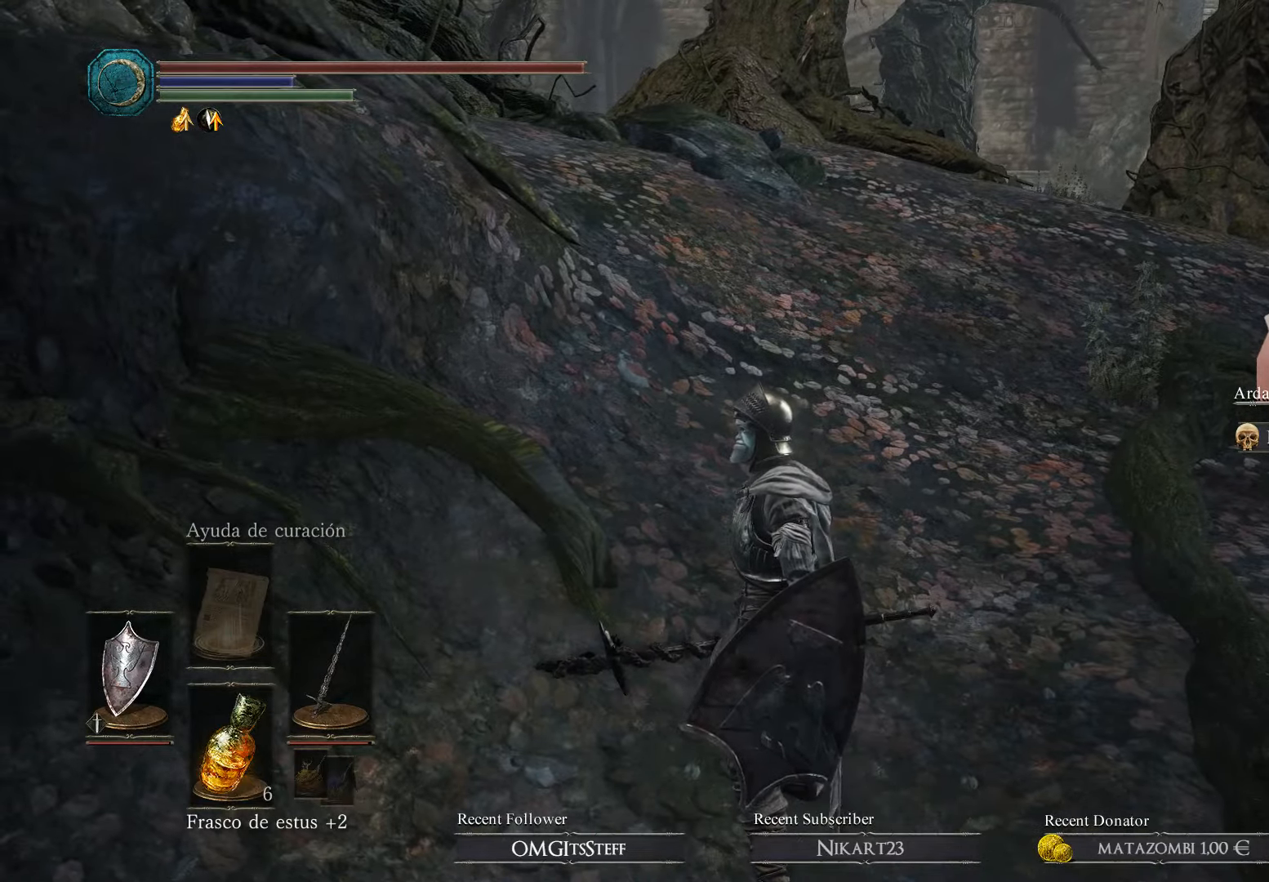
{"buttons": [], "left_stick": "center", "right_stick": "center", "events": []}
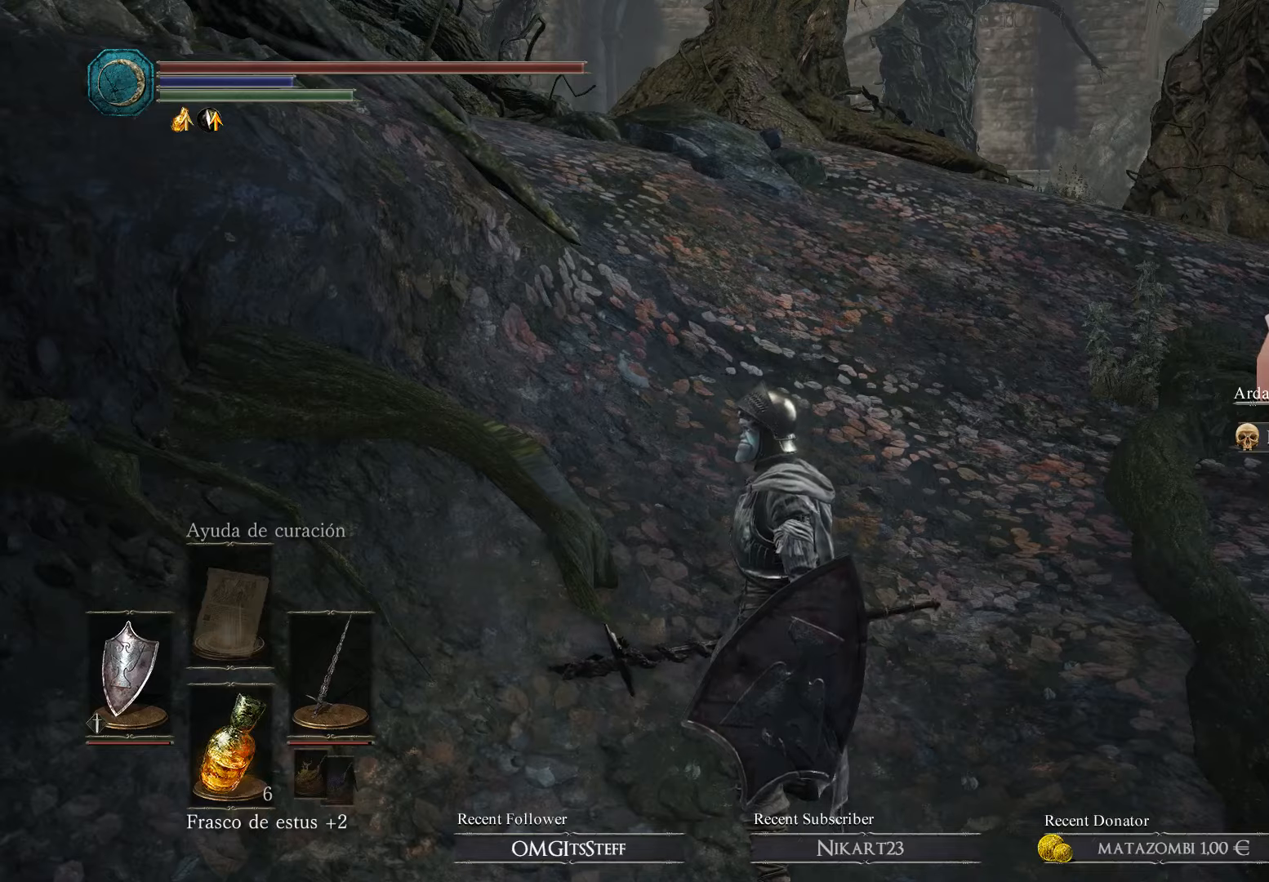
{"buttons": [], "left_stick": "center", "right_stick": "center", "events": []}